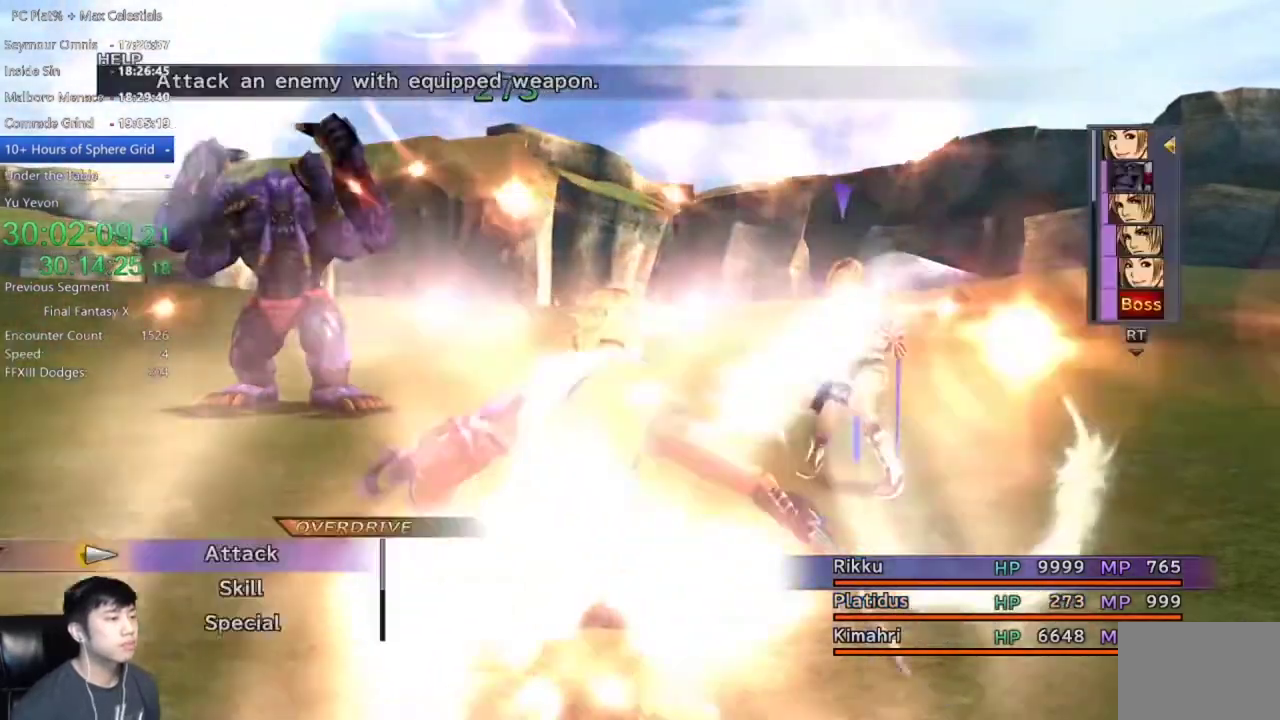
Gameplay with a controller (Xbox layout); each line is a JSON object with the inputs held at the frame after it. "events" lists button and stick changes between this image and that frame as [ms after this image, input, new state], when the widget could be followed in between. Not read: START.
{"buttons": ["Y"], "left_stick": "center", "right_stick": "center", "events": [[334, "Y", "down"], [401, "Y", "up"], [501, "Y", "down"]]}
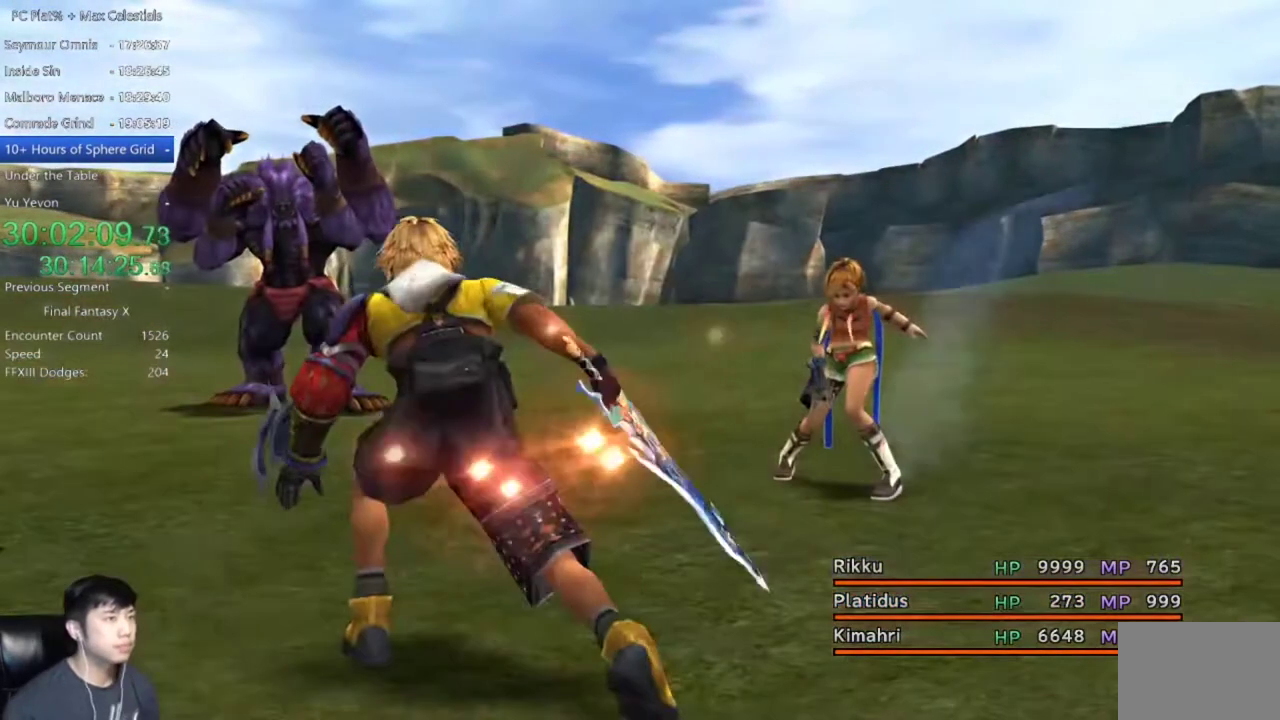
{"buttons": ["Y"], "left_stick": "center", "right_stick": "center", "events": [[66, "Y", "up"], [167, "Y", "down"], [233, "Y", "up"], [333, "Y", "down"], [433, "Y", "up"], [500, "Y", "down"]]}
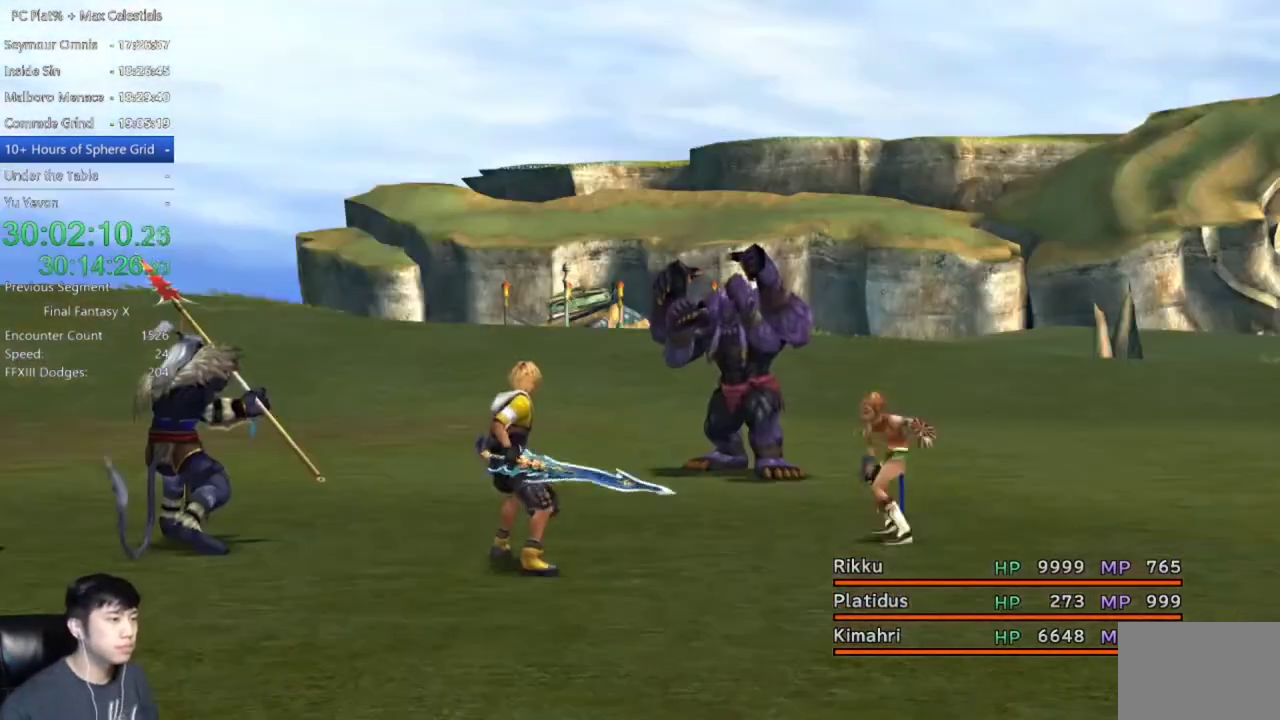
{"buttons": ["Y"], "left_stick": "center", "right_stick": "center", "events": [[67, "Y", "up"], [167, "Y", "down"], [267, "Y", "up"], [367, "Y", "down"], [434, "Y", "up"], [501, "Y", "down"]]}
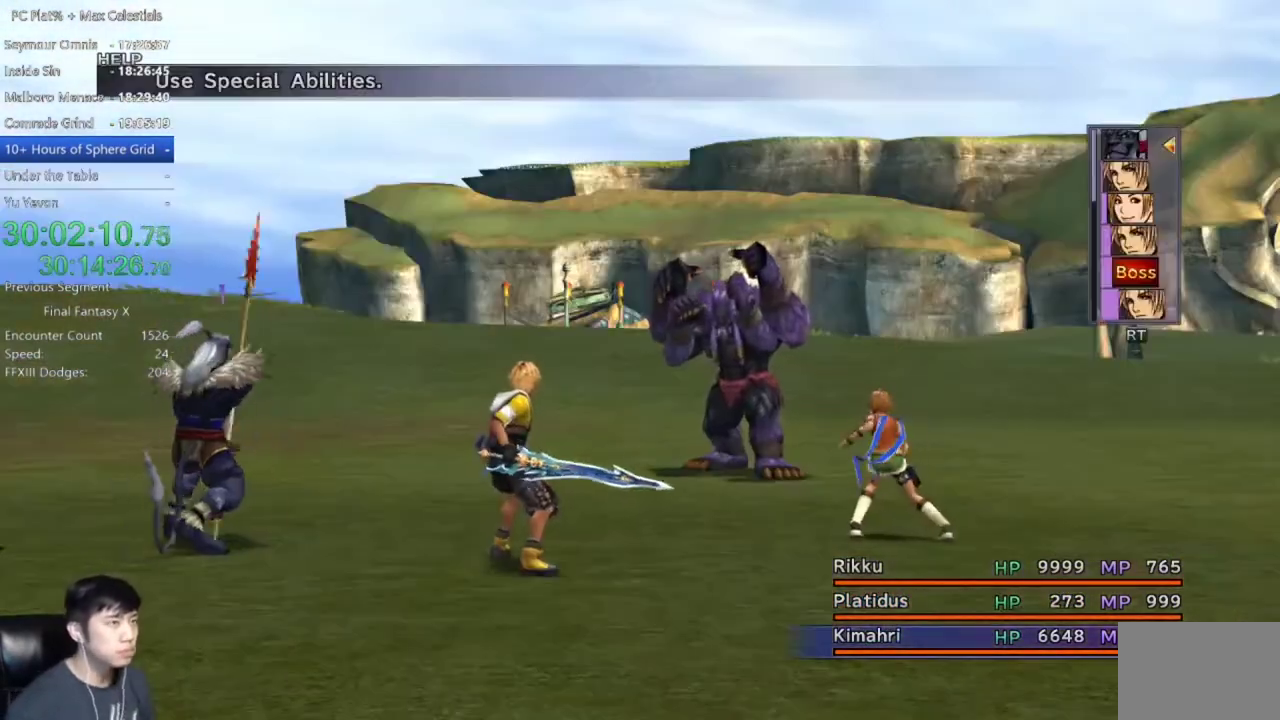
{"buttons": ["Y"], "left_stick": "center", "right_stick": "center", "events": [[100, "Y", "up"], [167, "Y", "down"], [233, "Y", "up"], [333, "Y", "down"], [400, "Y", "up"], [467, "Y", "down"]]}
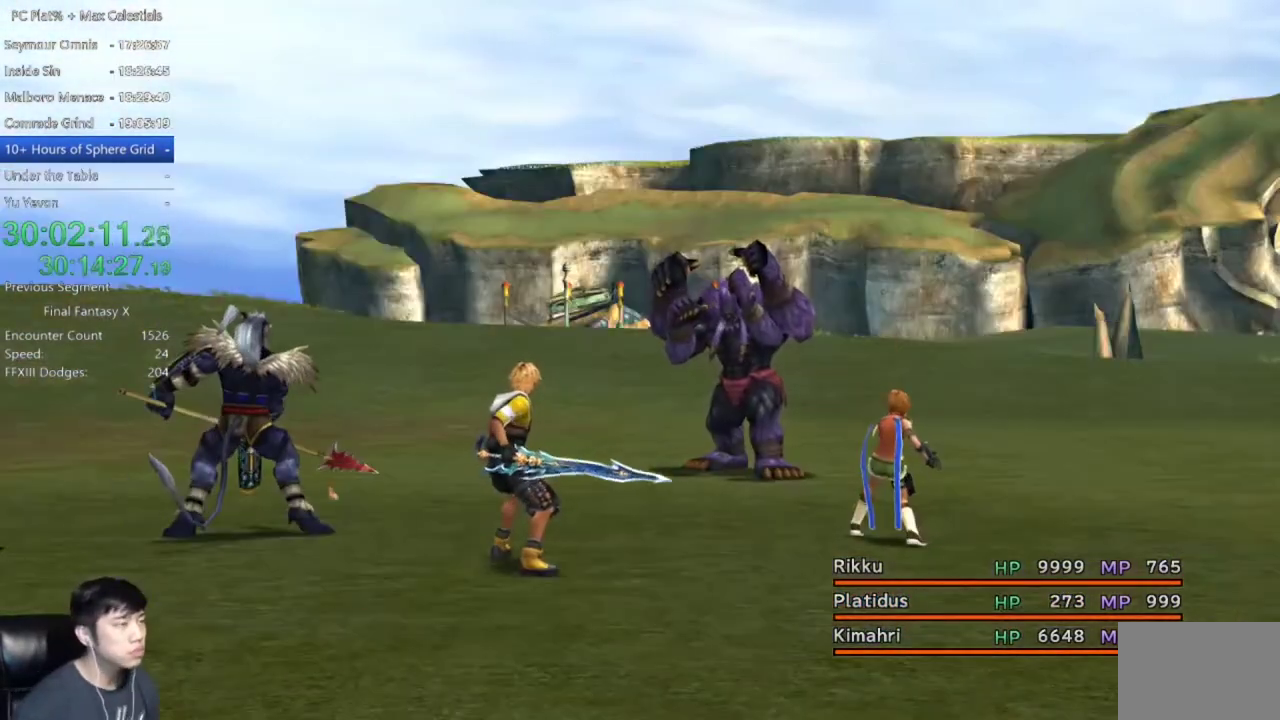
{"buttons": ["DPAD_LEFT"], "left_stick": "center", "right_stick": "center", "events": [[67, "Y", "up"], [134, "DPAD_LEFT", "down"], [234, "DPAD_LEFT", "up"], [301, "DPAD_LEFT", "down"], [401, "DPAD_LEFT", "up"], [467, "DPAD_LEFT", "down"]]}
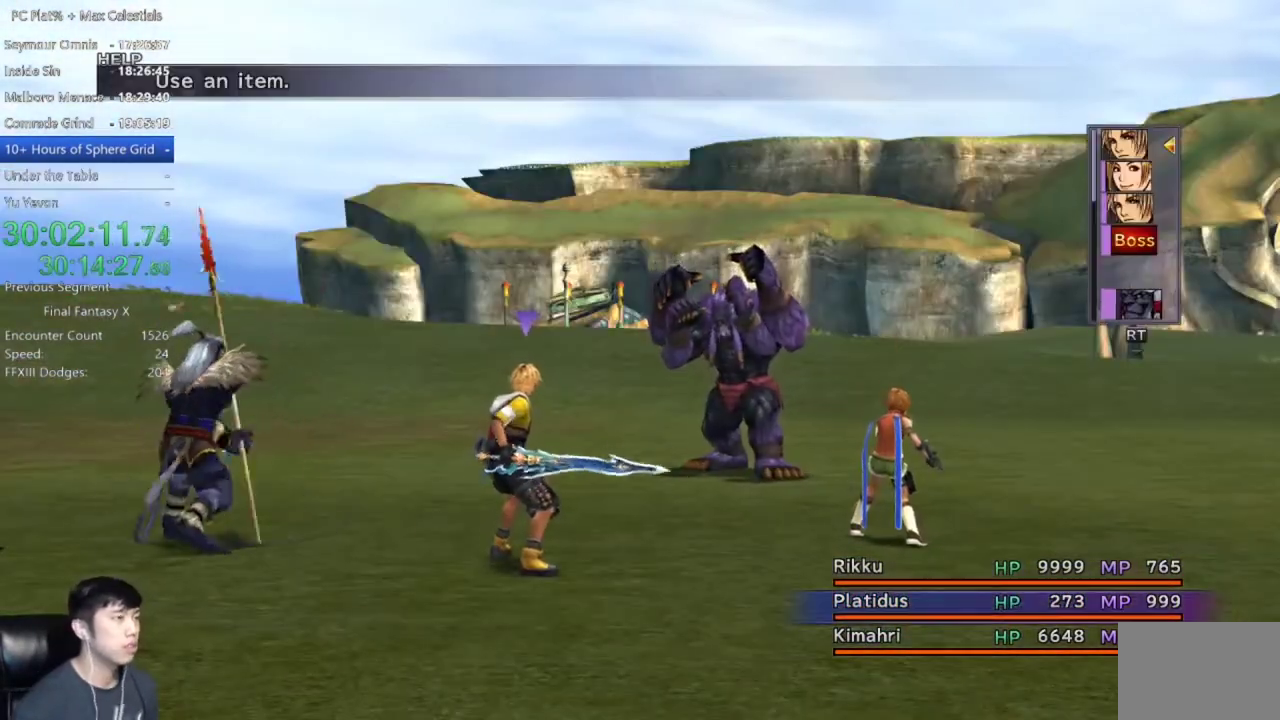
{"buttons": ["DPAD_LEFT"], "left_stick": "center", "right_stick": "center", "events": [[33, "DPAD_LEFT", "up"], [133, "DPAD_LEFT", "down"], [200, "DPAD_LEFT", "up"], [267, "DPAD_LEFT", "down"], [333, "DPAD_LEFT", "up"], [433, "DPAD_LEFT", "down"]]}
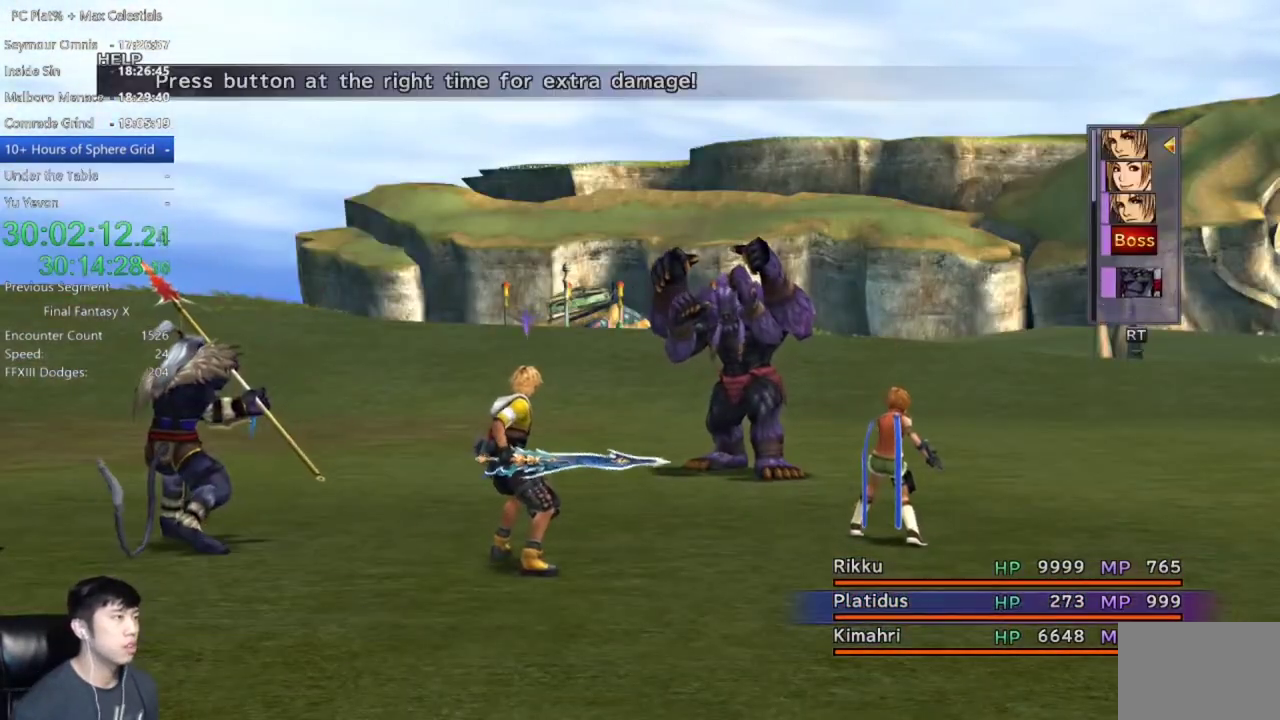
{"buttons": [], "left_stick": "center", "right_stick": "center", "events": [[34, "DPAD_LEFT", "up"], [100, "DPAD_LEFT", "down"], [200, "DPAD_LEFT", "up"], [334, "A", "down"], [434, "A", "up"]]}
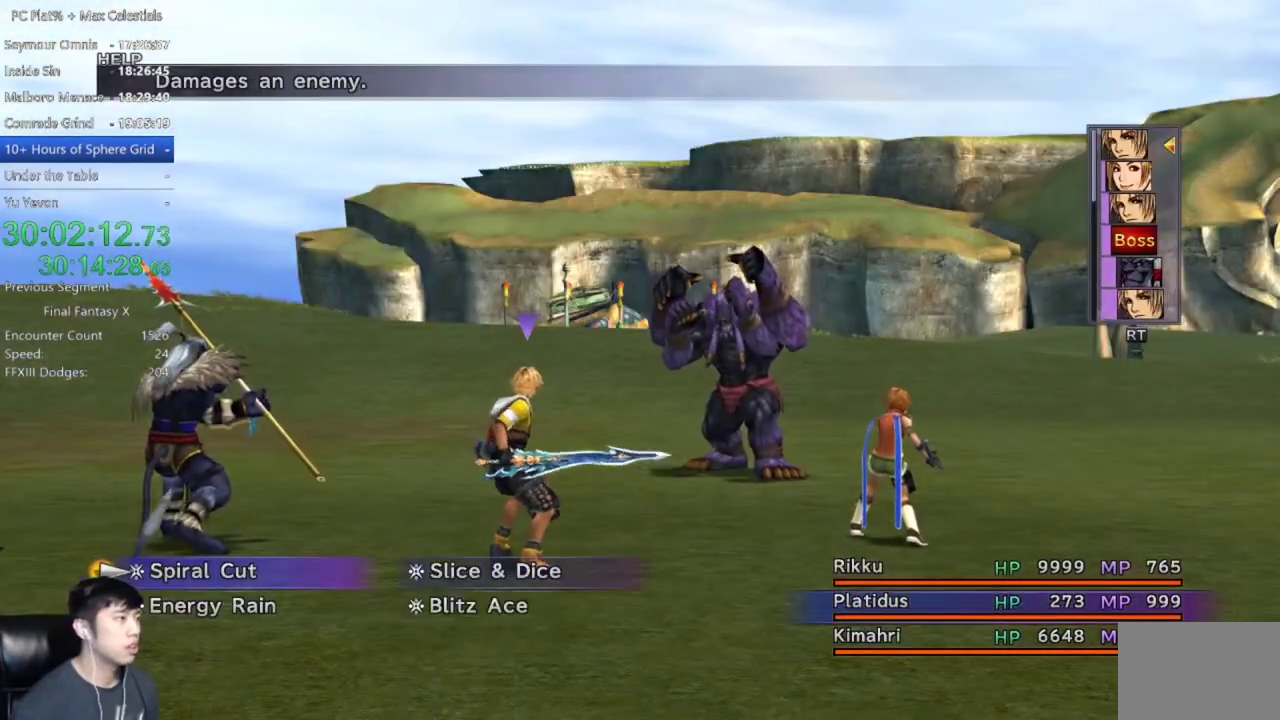
{"buttons": ["A"], "left_stick": "center", "right_stick": "center", "events": [[200, "DPAD_RIGHT", "down"], [300, "DPAD_RIGHT", "up"], [333, "A", "down"], [400, "A", "up"], [467, "A", "down"]]}
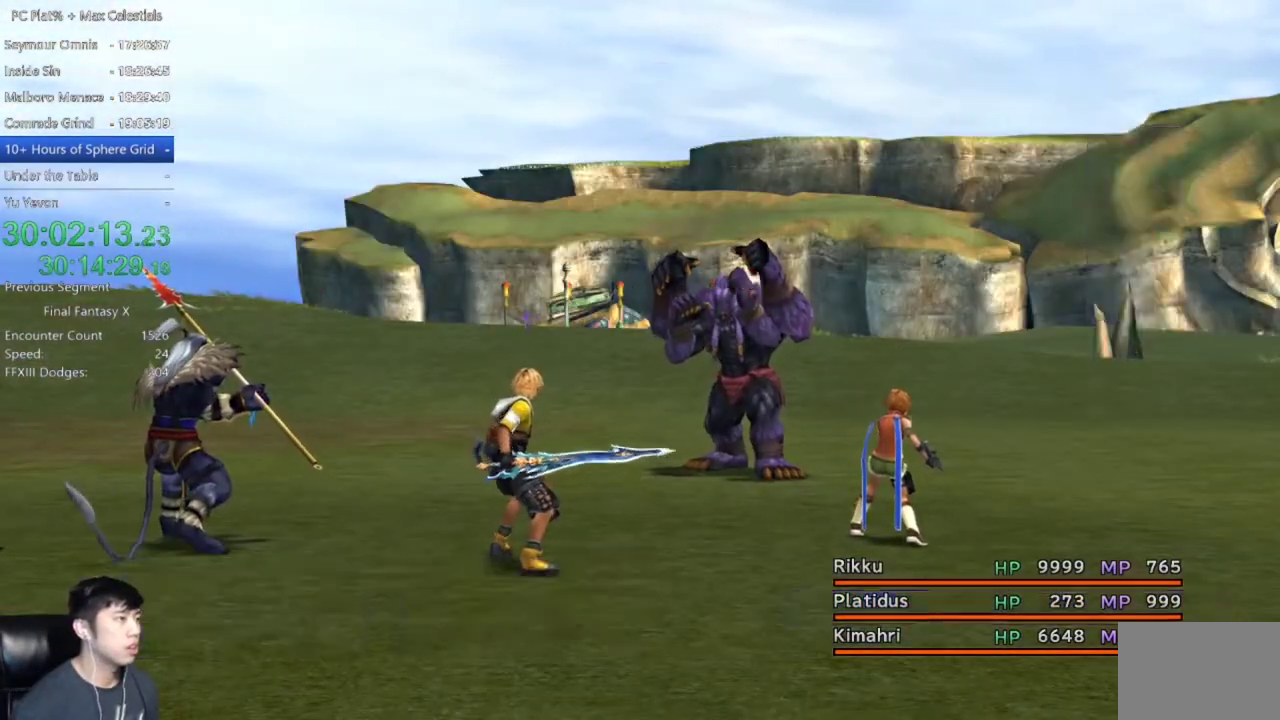
{"buttons": [], "left_stick": "center", "right_stick": "center", "events": [[34, "A", "up"], [100, "A", "down"], [167, "A", "up"]]}